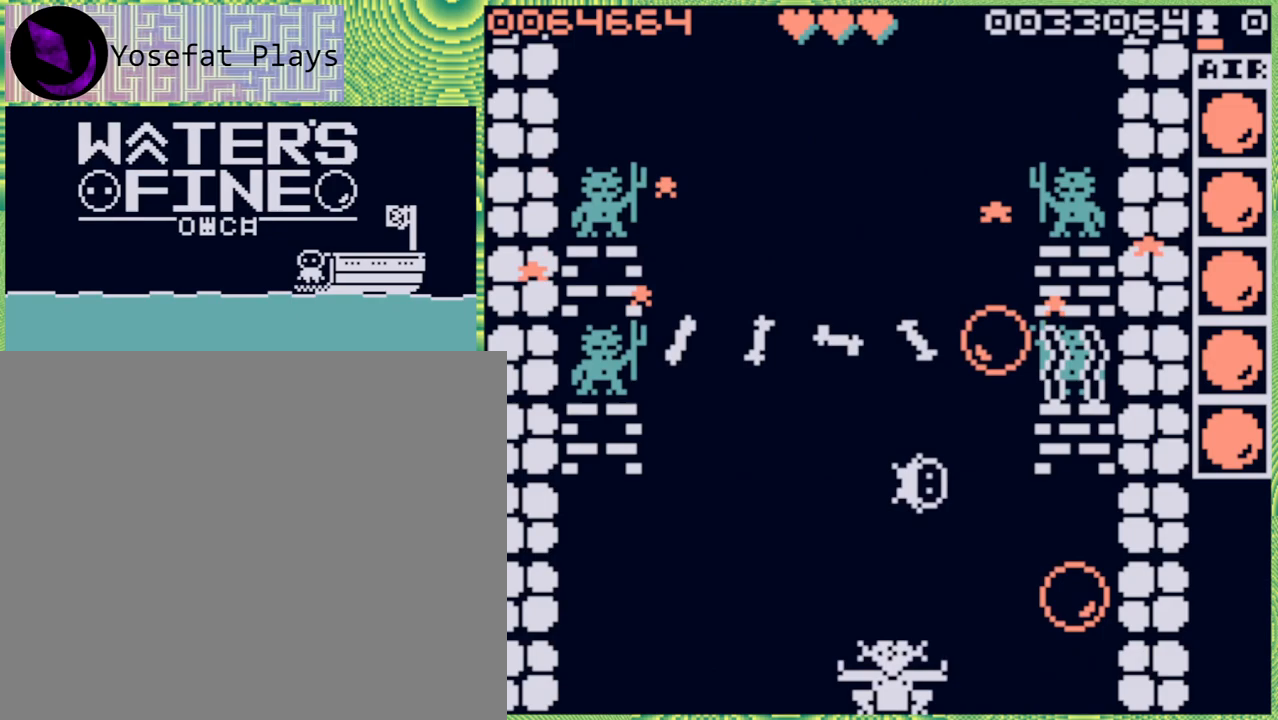
Gameplay with a controller (Nintendo layout); each line is a JSON object with the inputs held at the frame after it. "events" lists button and stick changes between this image and that frame as [ms after this image, input, new state], when the widget could be followed in between. Not read: L3 R3.
{"buttons": [], "left_stick": "right", "right_stick": "left", "events": [[233, "left_stick", "center"], [300, "left_stick", "right"]]}
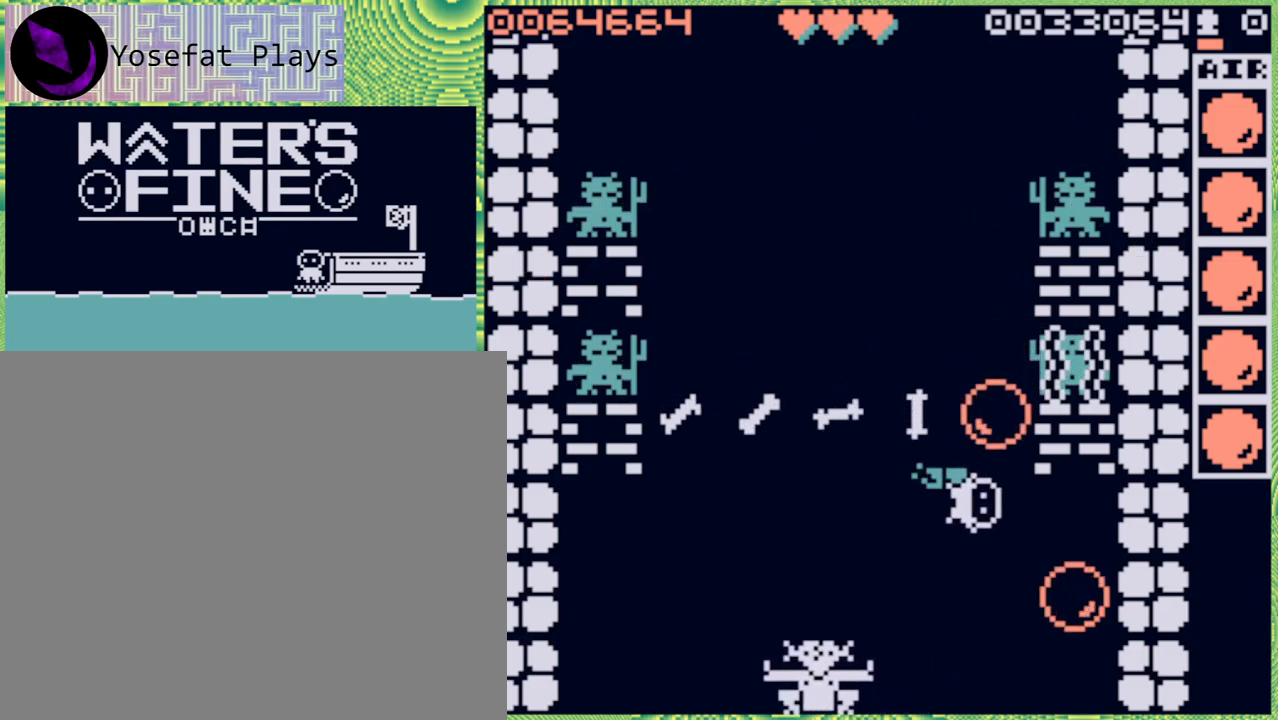
{"buttons": [], "left_stick": "center", "right_stick": "left", "events": [[50, "left_stick", "center"]]}
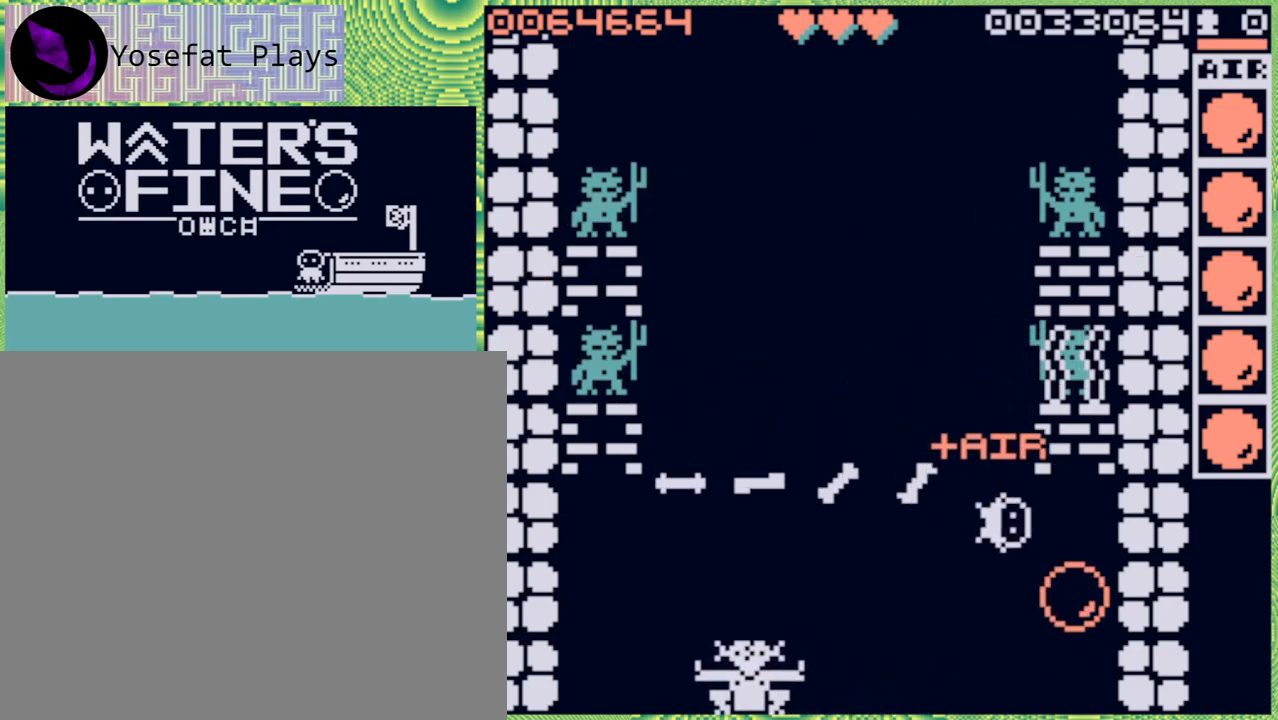
{"buttons": [], "left_stick": "center", "right_stick": "left", "events": []}
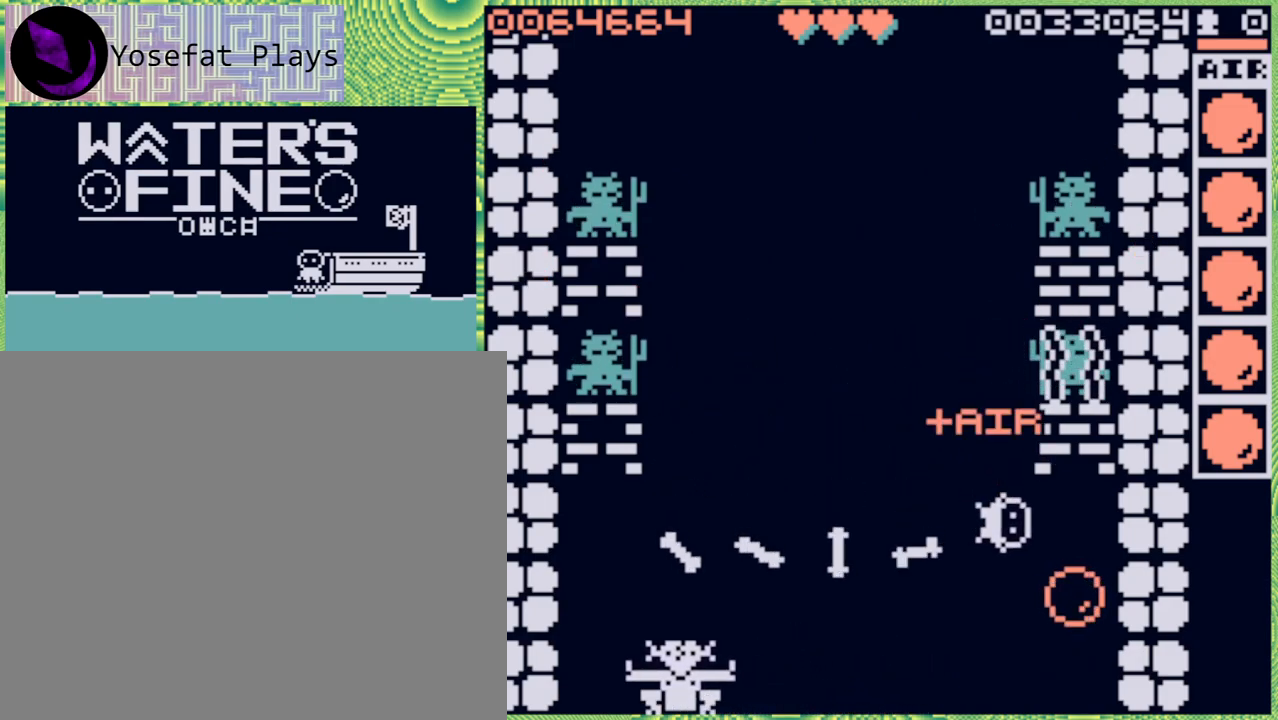
{"buttons": [], "left_stick": "center", "right_stick": "left", "events": [[217, "left_stick", "left"], [383, "left_stick", "center"]]}
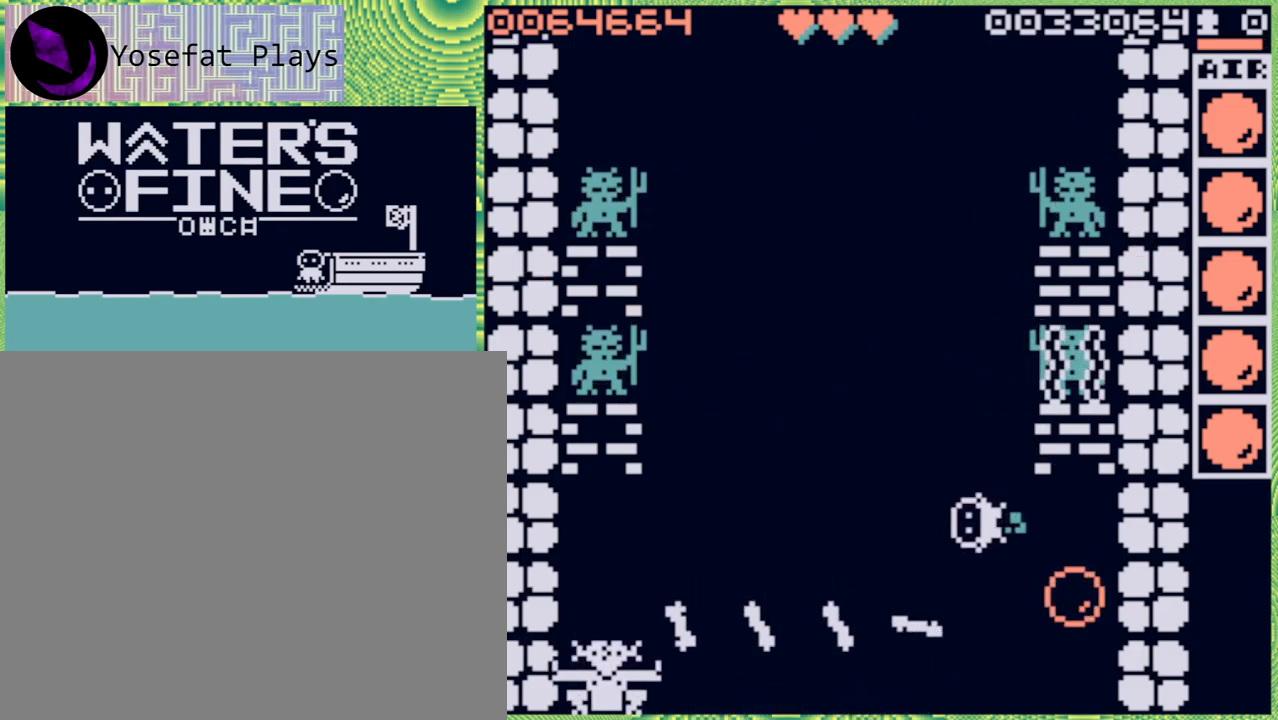
{"buttons": [], "left_stick": "center", "right_stick": "left", "events": []}
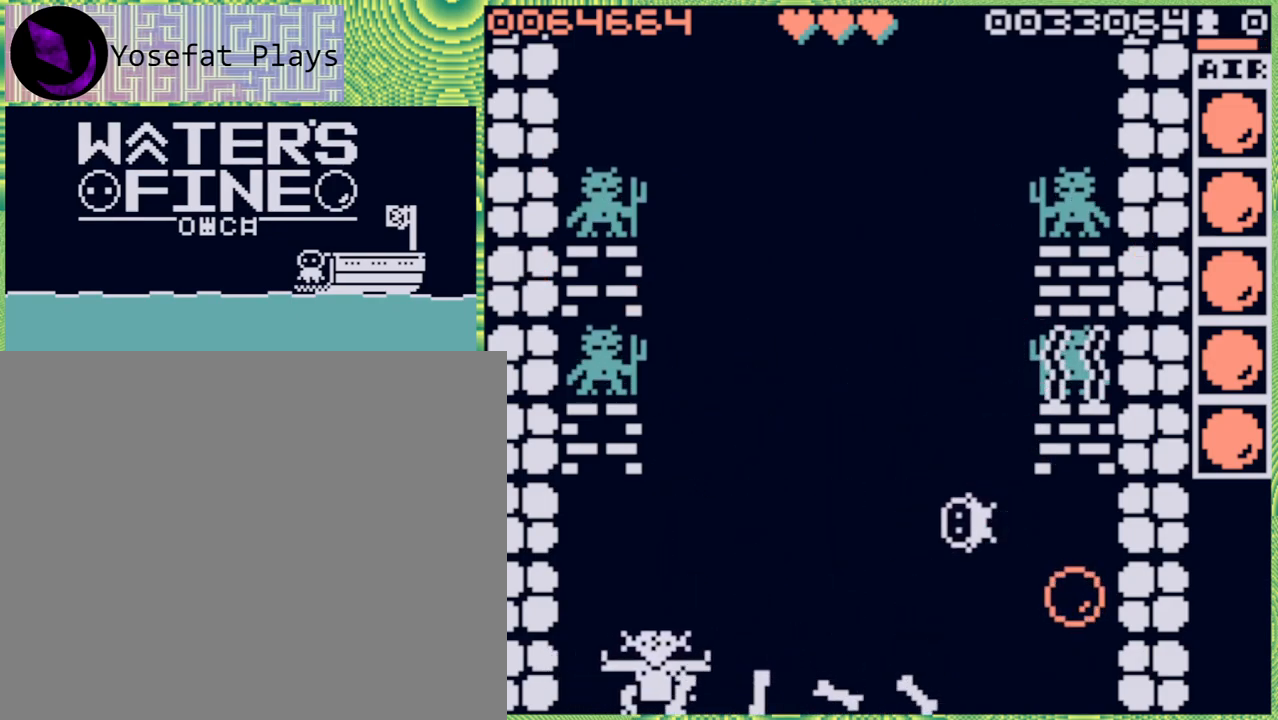
{"buttons": [], "left_stick": "center", "right_stick": "left", "events": [[200, "left_stick", "up"], [233, "B", "down"], [333, "B", "up"], [433, "left_stick", "center"]]}
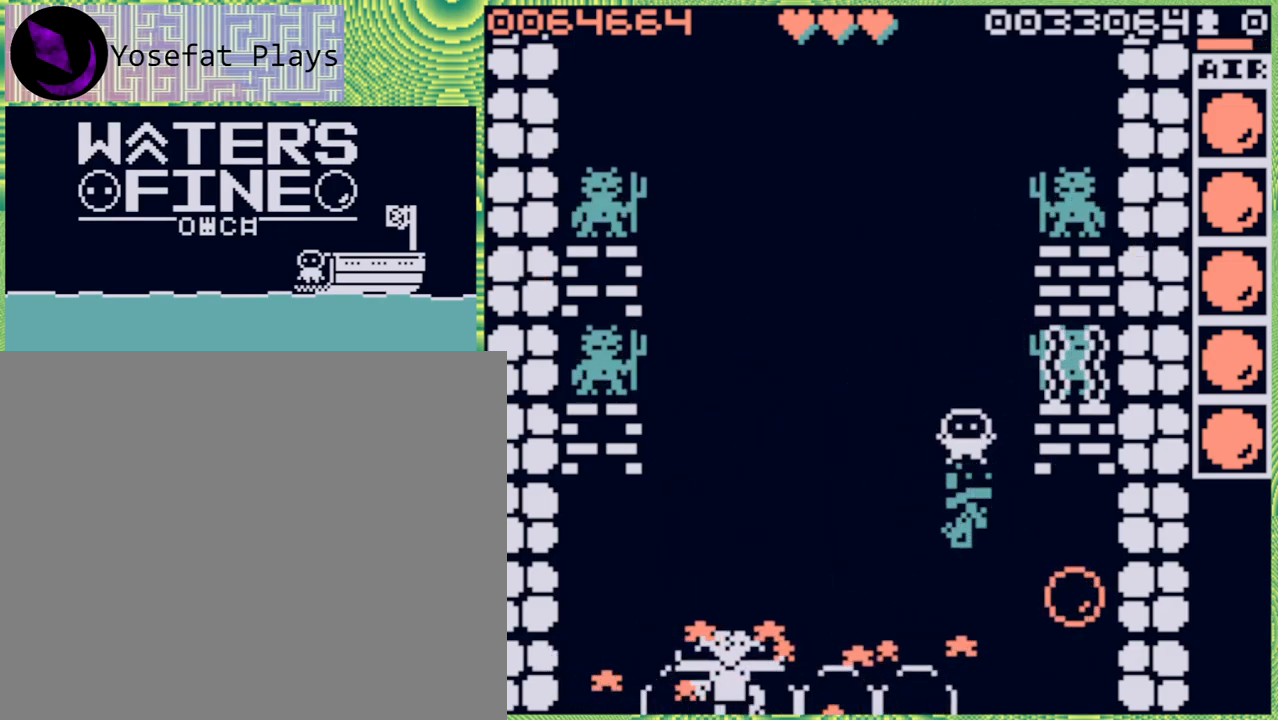
{"buttons": [], "left_stick": "center", "right_stick": "left", "events": [[83, "left_stick", "left"], [183, "B", "down"], [300, "B", "up"], [400, "left_stick", "center"]]}
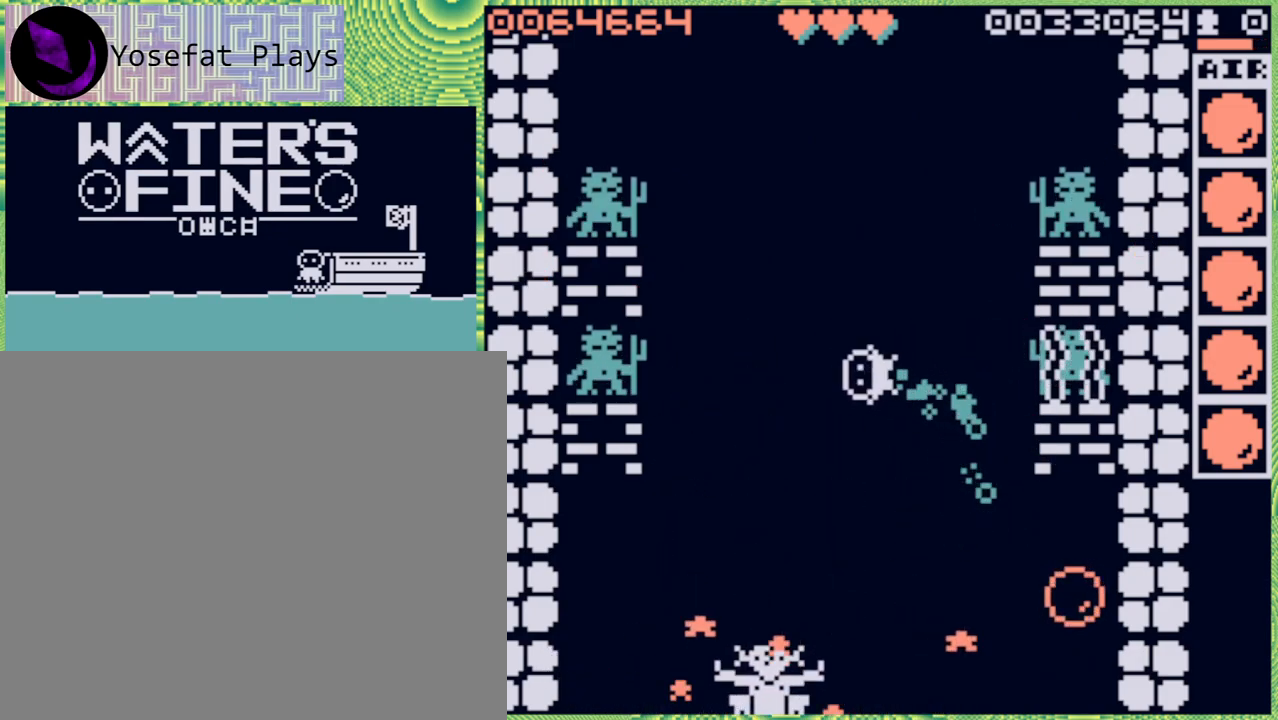
{"buttons": [], "left_stick": "center", "right_stick": "left", "events": []}
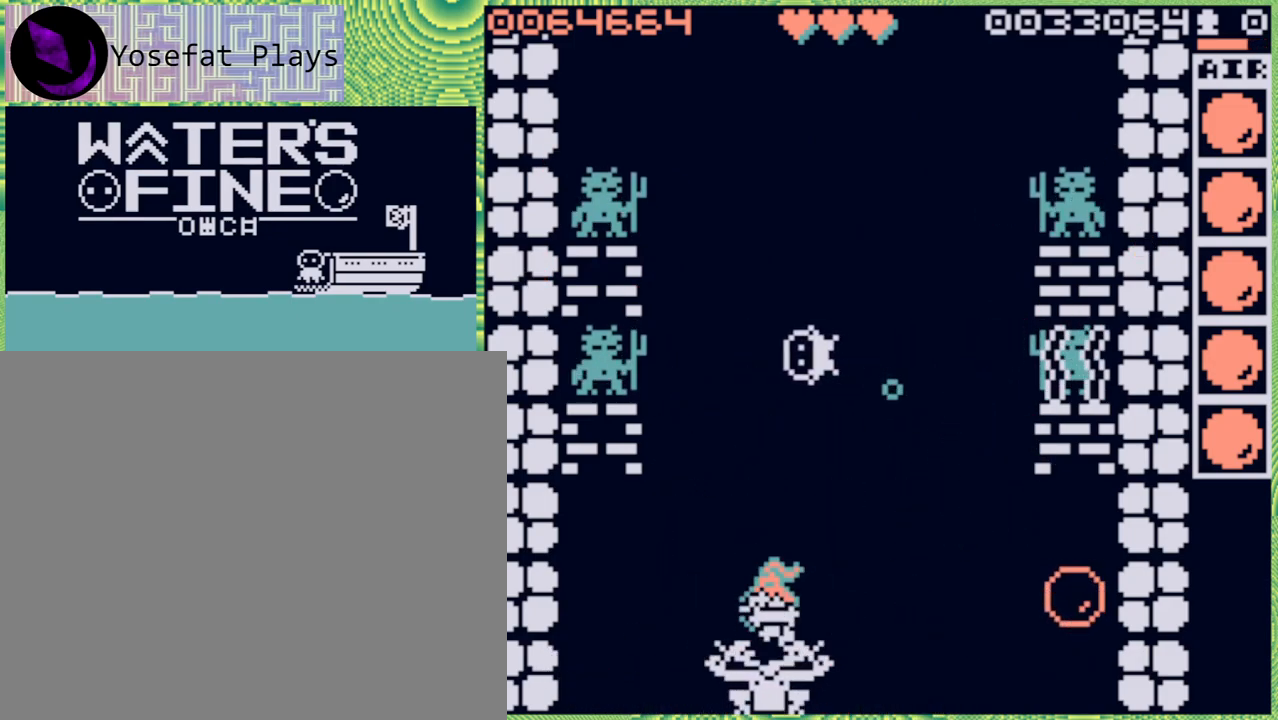
{"buttons": [], "left_stick": "center", "right_stick": "left", "events": []}
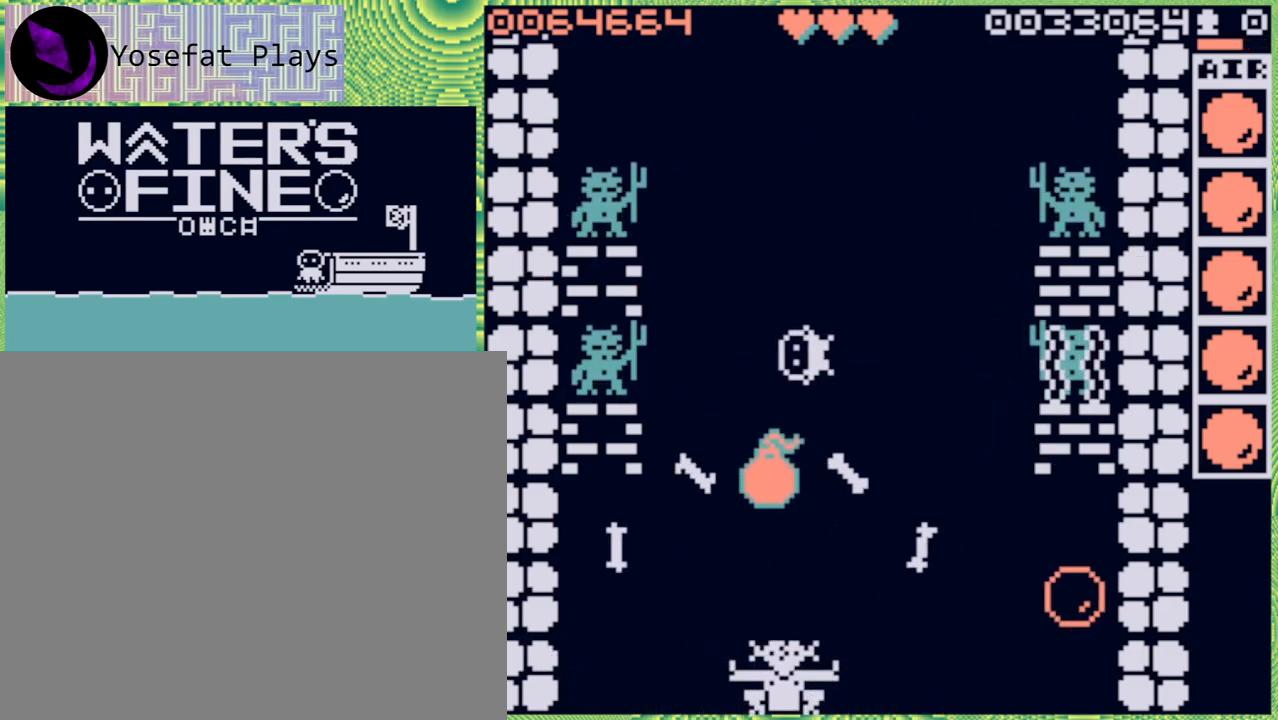
{"buttons": [], "left_stick": "down", "right_stick": "center", "events": [[100, "left_stick", "left"], [233, "left_stick", "center"], [317, "left_stick", "down"], [367, "right_stick", "center"]]}
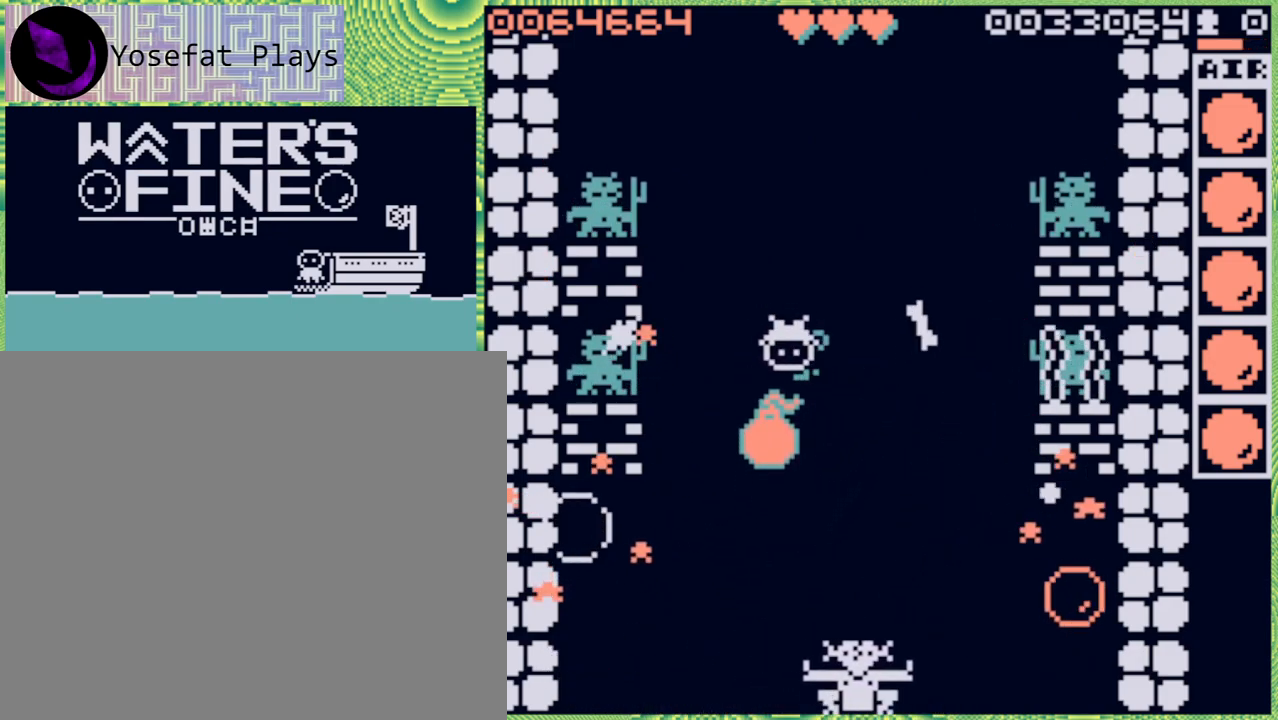
{"buttons": [], "left_stick": "down", "right_stick": "center", "events": [[17, "right_stick", "left"], [200, "A", "down"], [283, "A", "up"], [367, "right_stick", "center"]]}
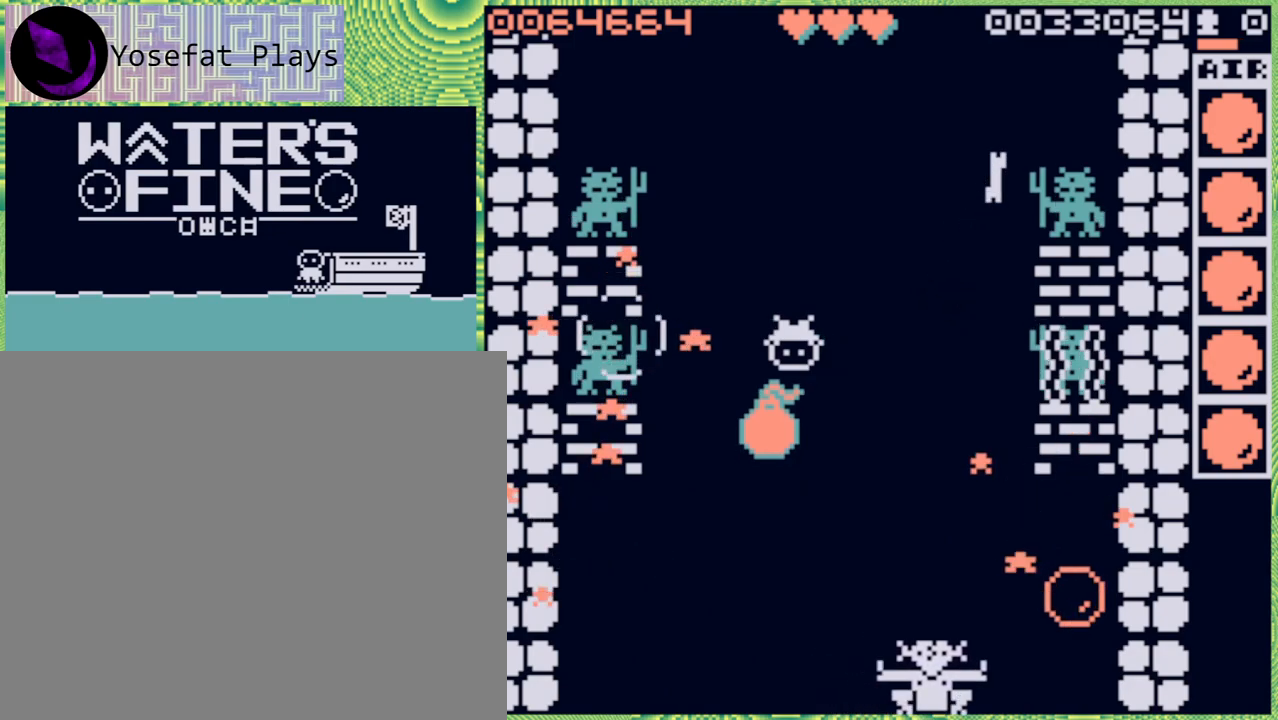
{"buttons": [], "left_stick": "down", "right_stick": "center", "events": [[50, "B", "down"], [150, "B", "up"], [150, "right_stick", "left"], [233, "A", "down"], [317, "right_stick", "center"], [333, "A", "up"]]}
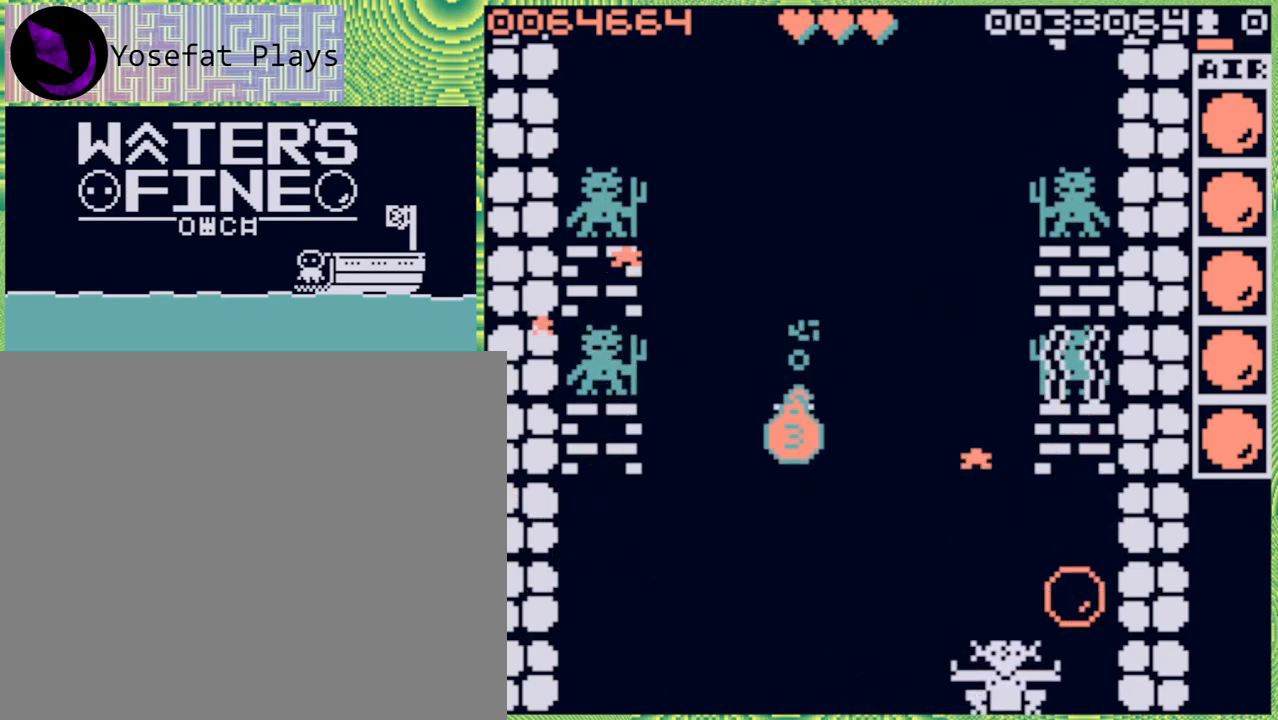
{"buttons": ["B"], "left_stick": "down", "right_stick": "center", "events": [[17, "right_stick", "left"], [50, "B", "down"], [200, "B", "up"], [200, "right_stick", "center"], [417, "B", "down"]]}
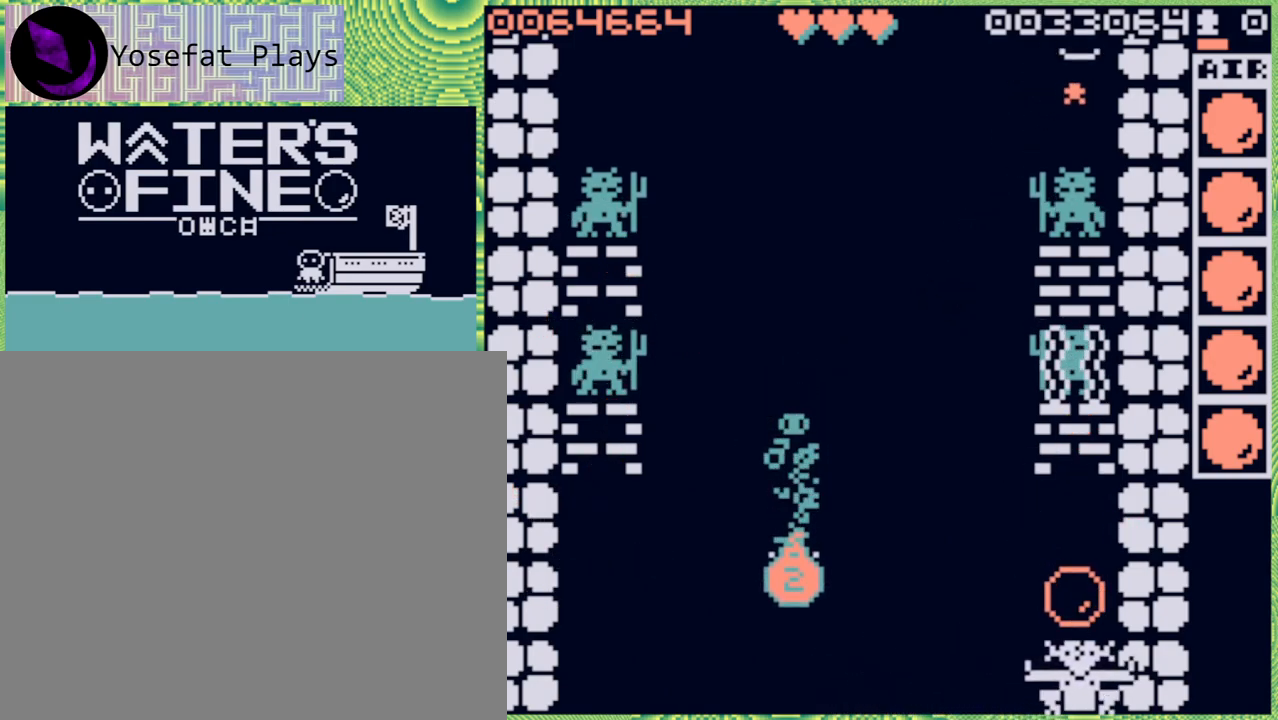
{"buttons": [], "left_stick": "center", "right_stick": "center", "events": [[17, "B", "up"], [133, "left_stick", "right"], [267, "A", "down"], [267, "left_stick", "center"], [350, "A", "up"]]}
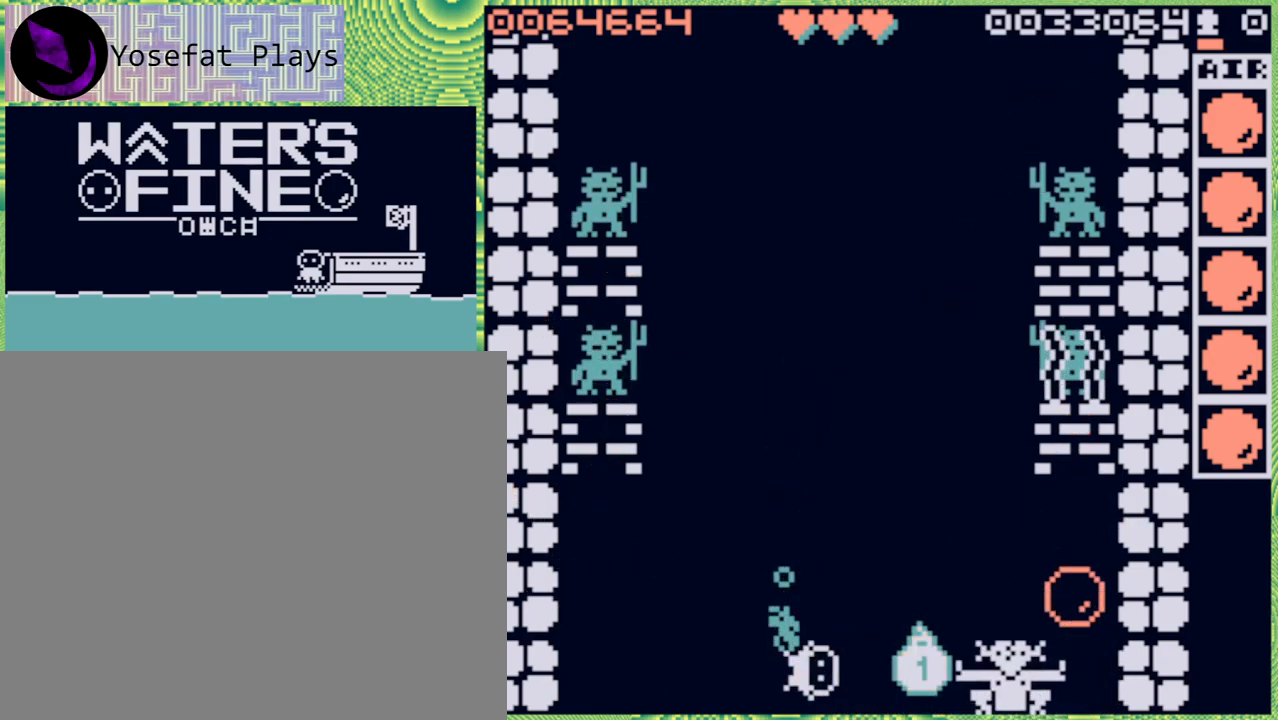
{"buttons": [], "left_stick": "up", "right_stick": "center", "events": [[83, "left_stick", "left"], [200, "B", "down"], [333, "B", "up"], [483, "left_stick", "up"]]}
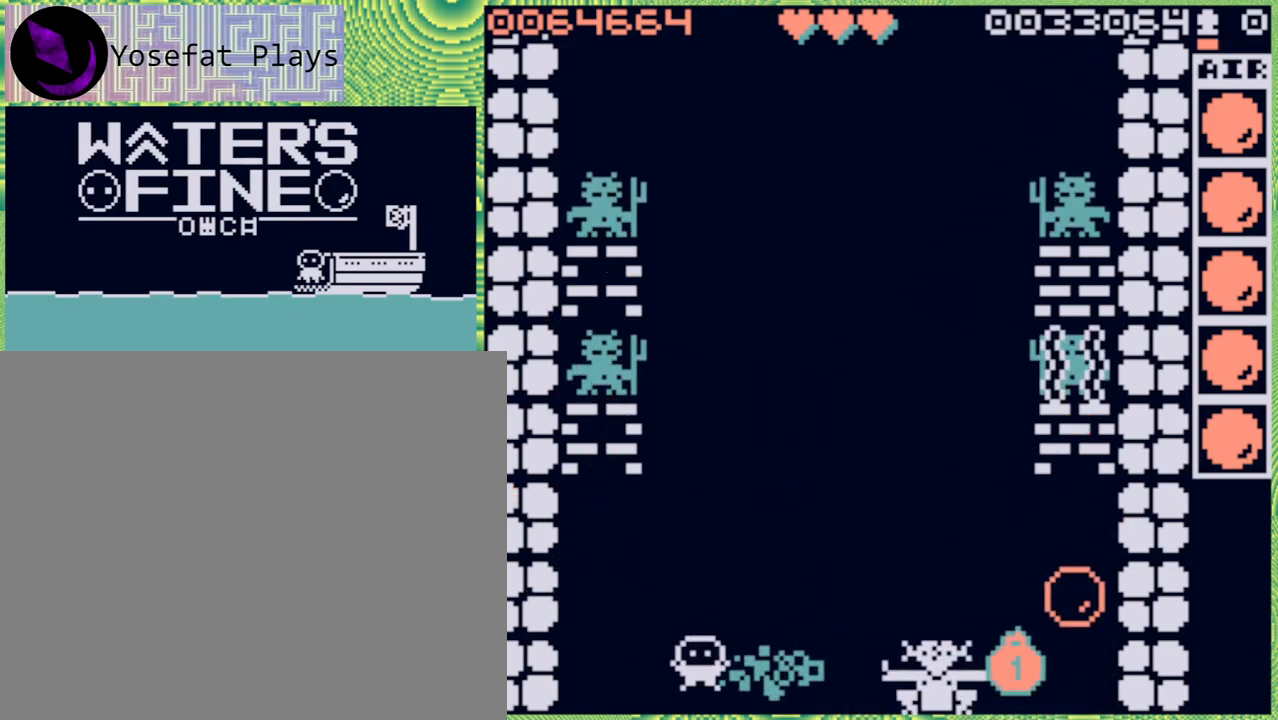
{"buttons": [], "left_stick": "up", "right_stick": "center", "events": [[50, "B", "down"], [167, "B", "up"], [233, "B", "down"], [333, "B", "up"]]}
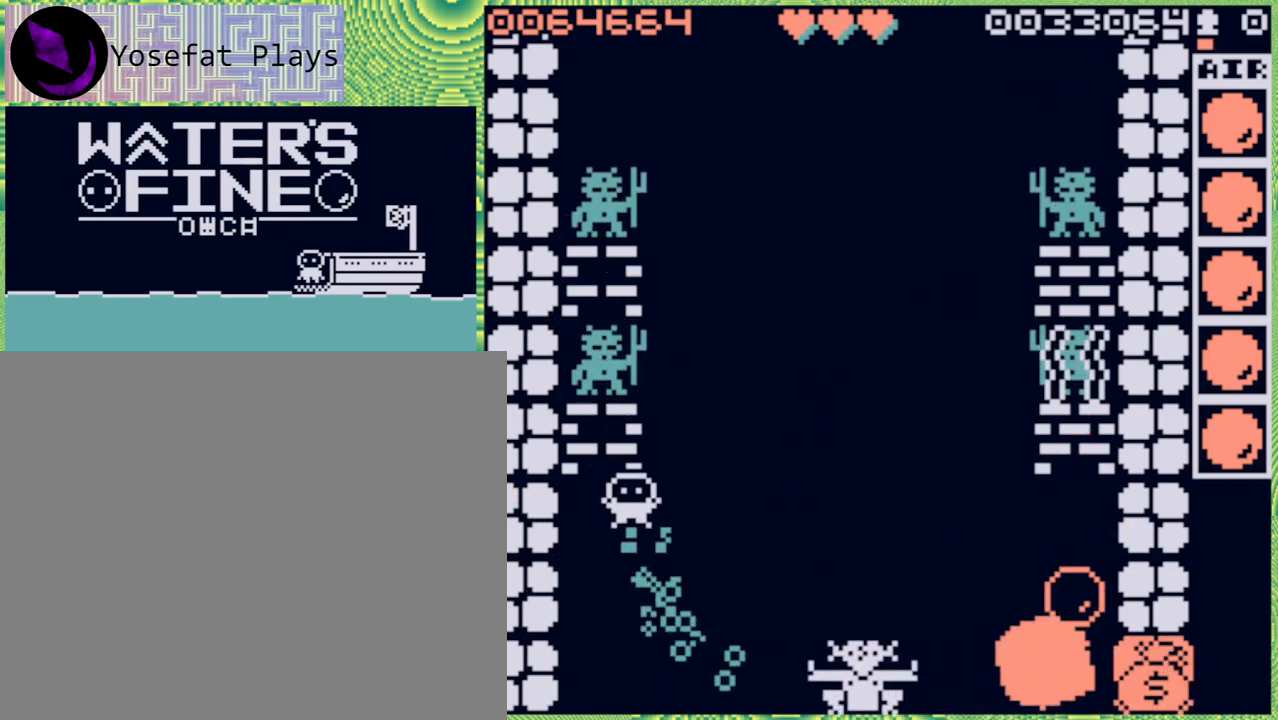
{"buttons": [], "left_stick": "up-right", "right_stick": "center", "events": [[117, "left_stick", "right"], [317, "B", "down"], [450, "B", "up"], [500, "left_stick", "up-right"]]}
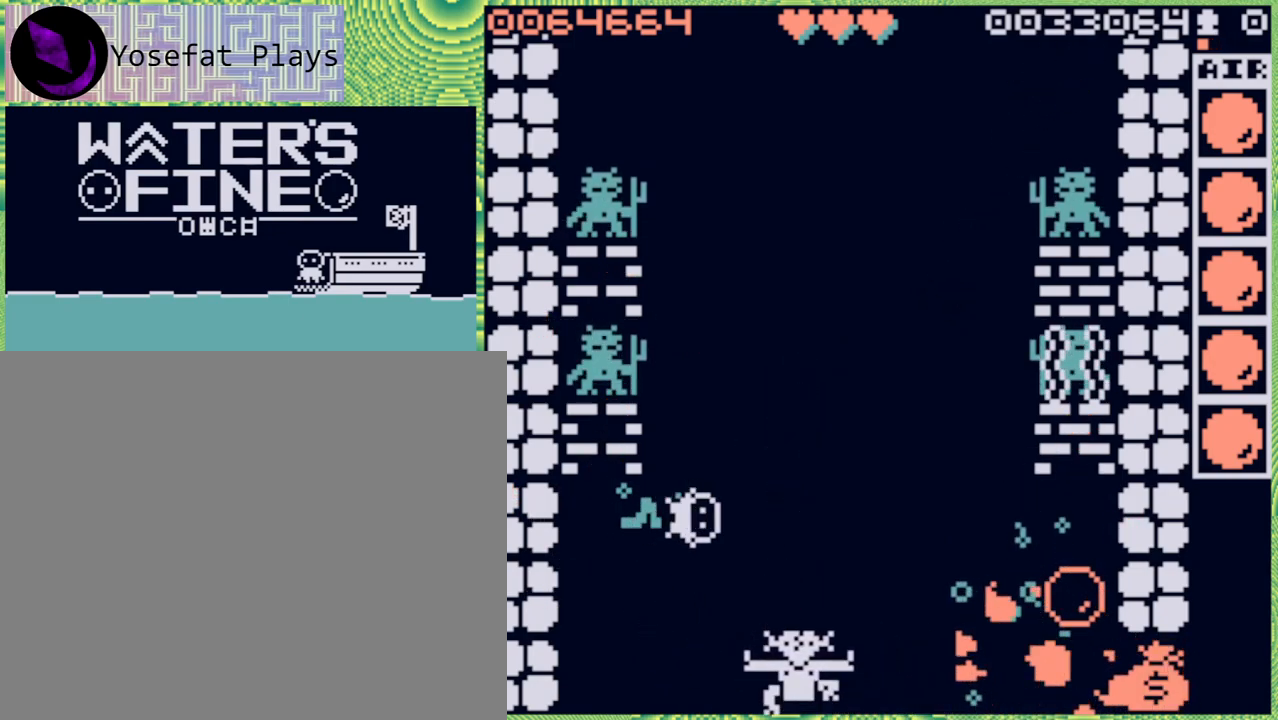
{"buttons": [], "left_stick": "up", "right_stick": "center", "events": [[117, "left_stick", "up"], [200, "B", "down"], [333, "B", "up"]]}
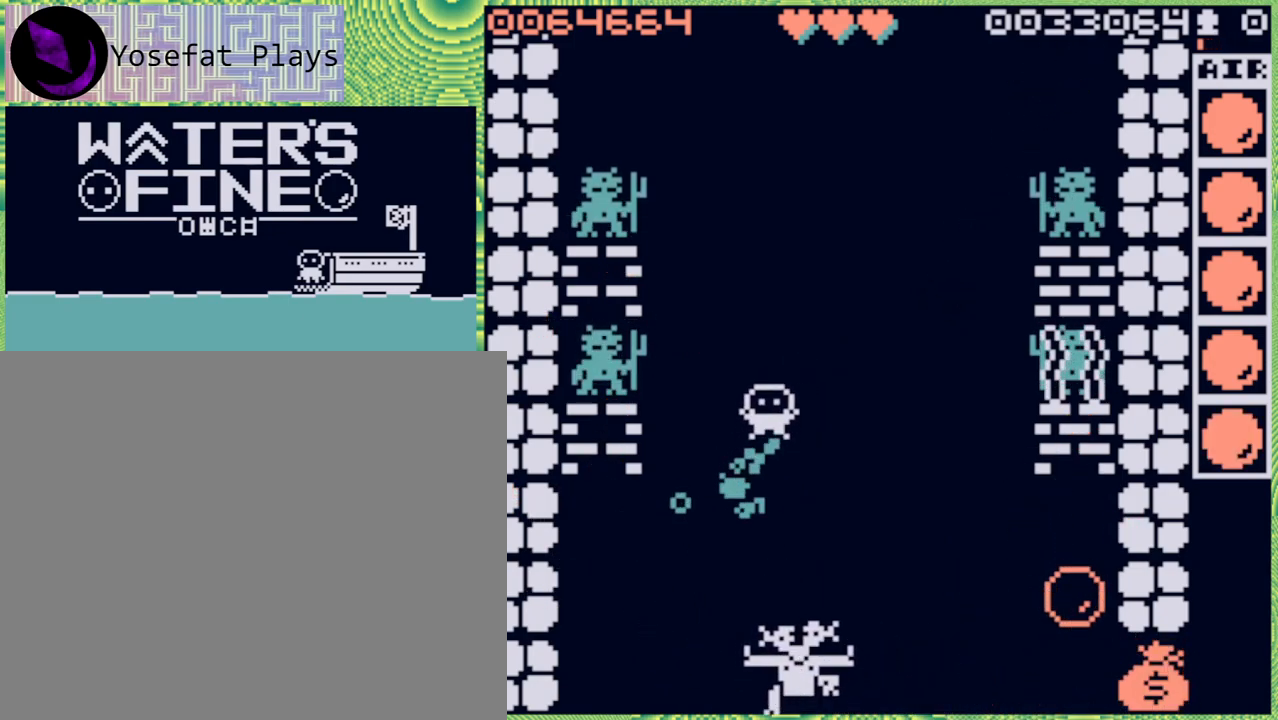
{"buttons": [], "left_stick": "center", "right_stick": "center", "events": [[100, "left_stick", "center"]]}
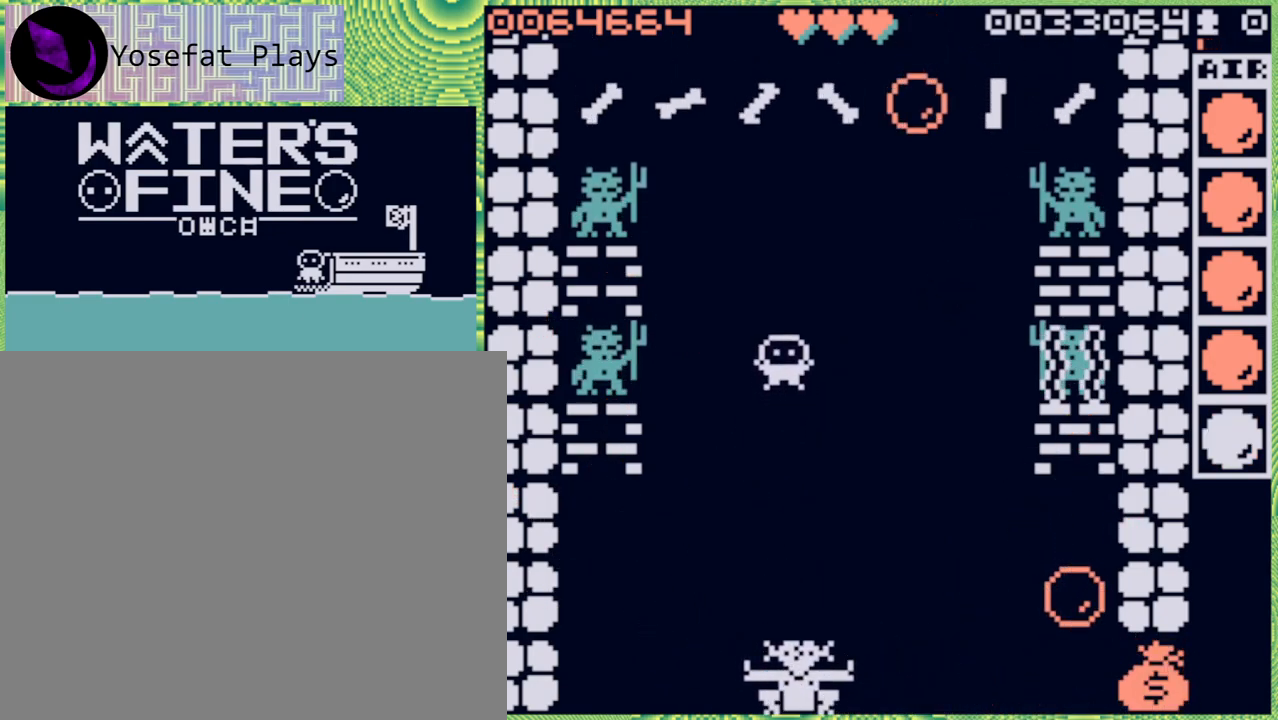
{"buttons": [], "left_stick": "center", "right_stick": "center", "events": [[117, "left_stick", "right"], [150, "B", "down"], [300, "B", "up"], [433, "left_stick", "center"]]}
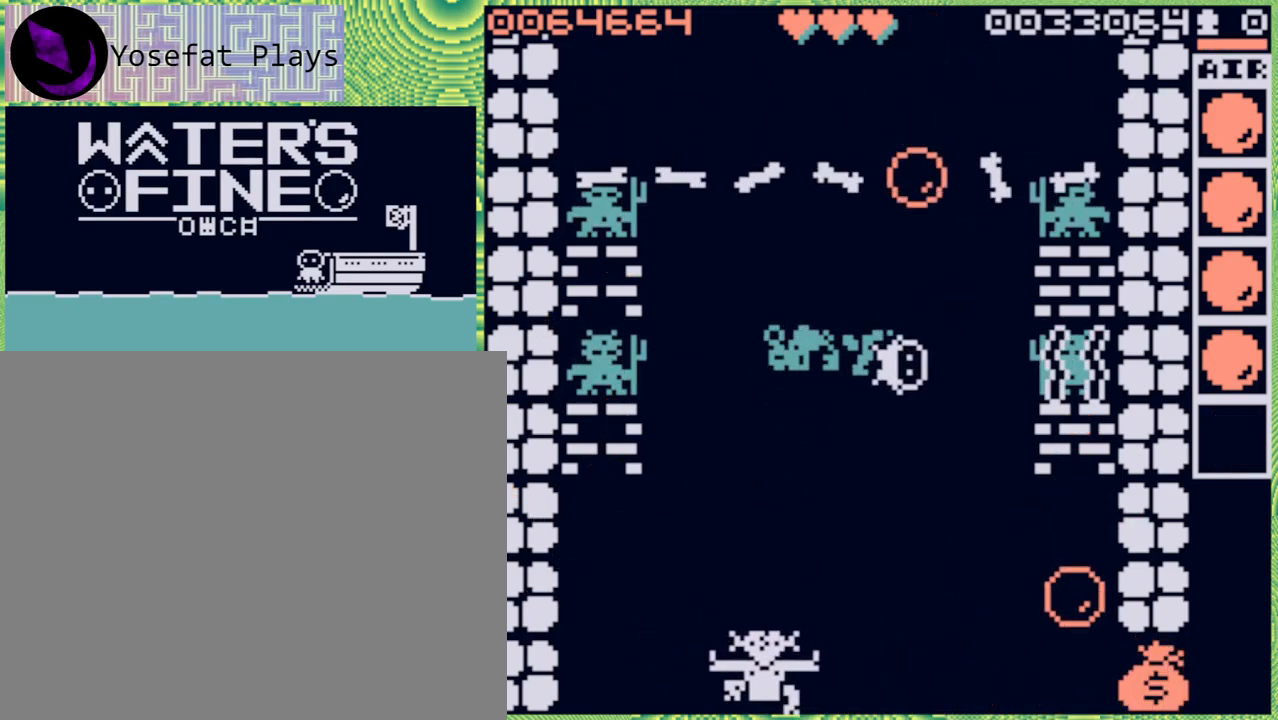
{"buttons": [], "left_stick": "left", "right_stick": "left", "events": [[333, "left_stick", "left"], [500, "right_stick", "left"]]}
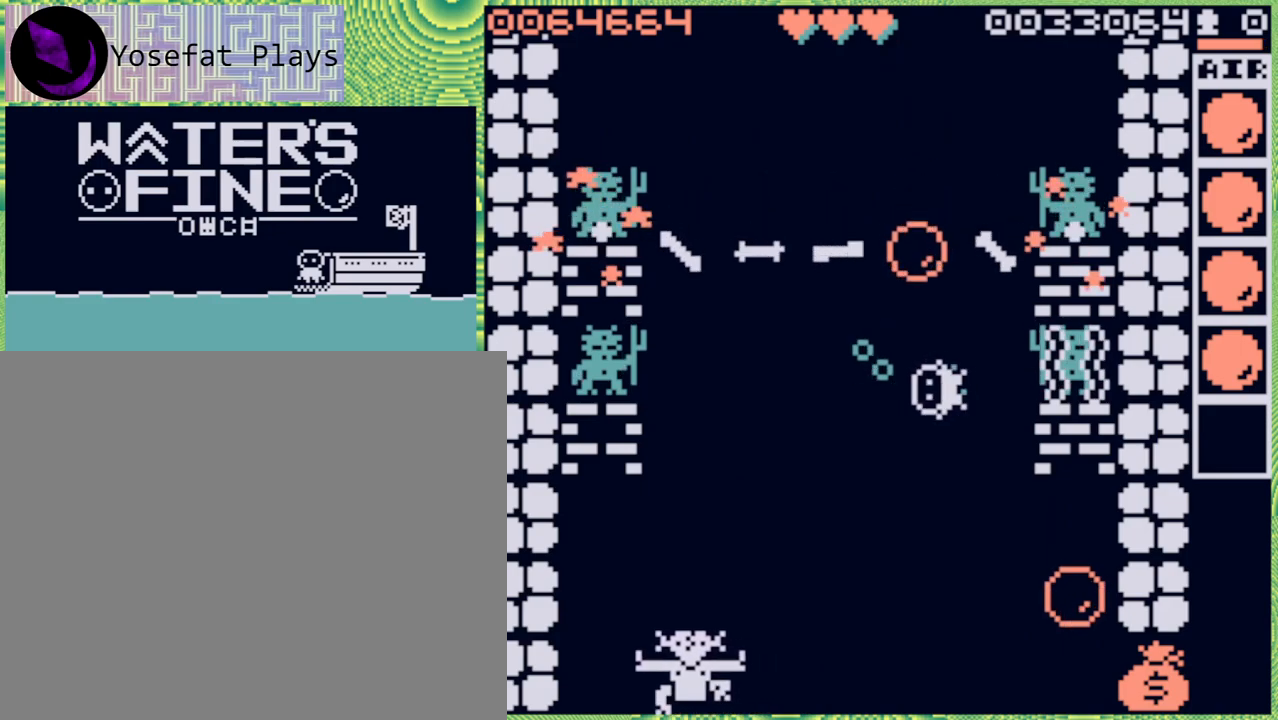
{"buttons": [], "left_stick": "center", "right_stick": "center", "events": [[17, "left_stick", "center"], [133, "right_stick", "center"], [283, "right_stick", "left"], [333, "left_stick", "left"], [350, "right_stick", "center"], [433, "left_stick", "center"]]}
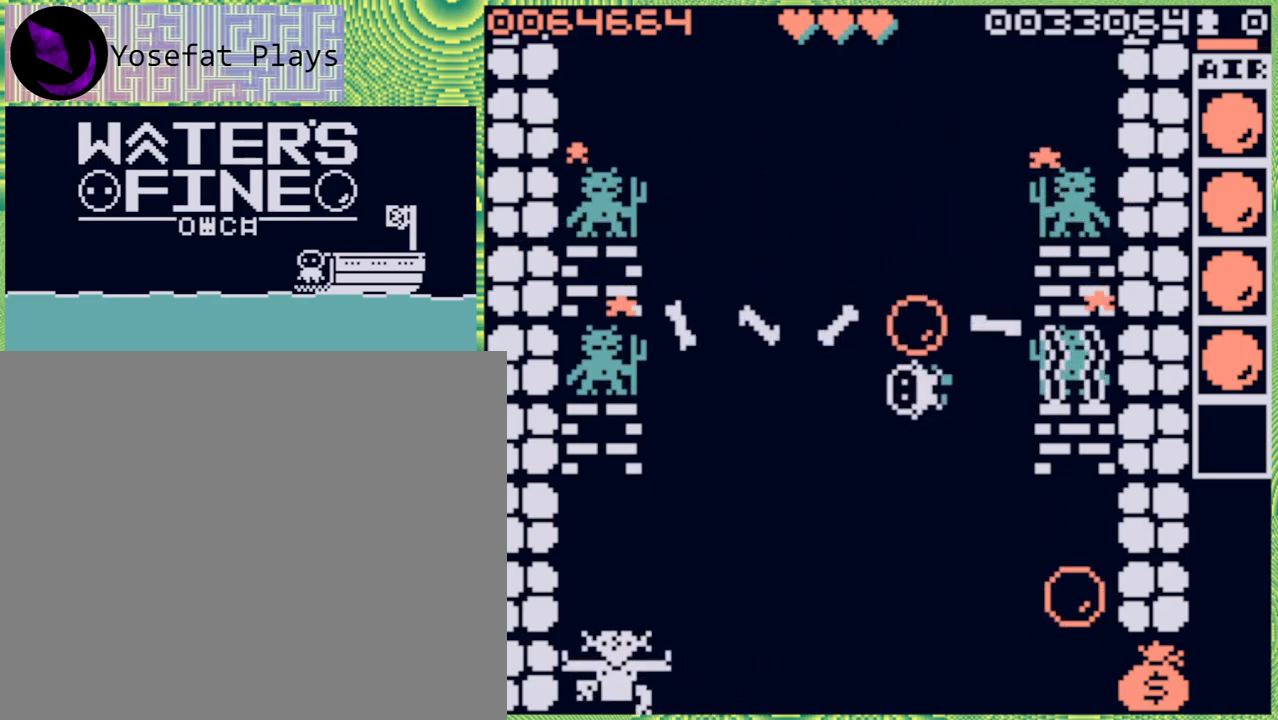
{"buttons": [], "left_stick": "center", "right_stick": "center", "events": [[333, "left_stick", "right"], [433, "left_stick", "center"]]}
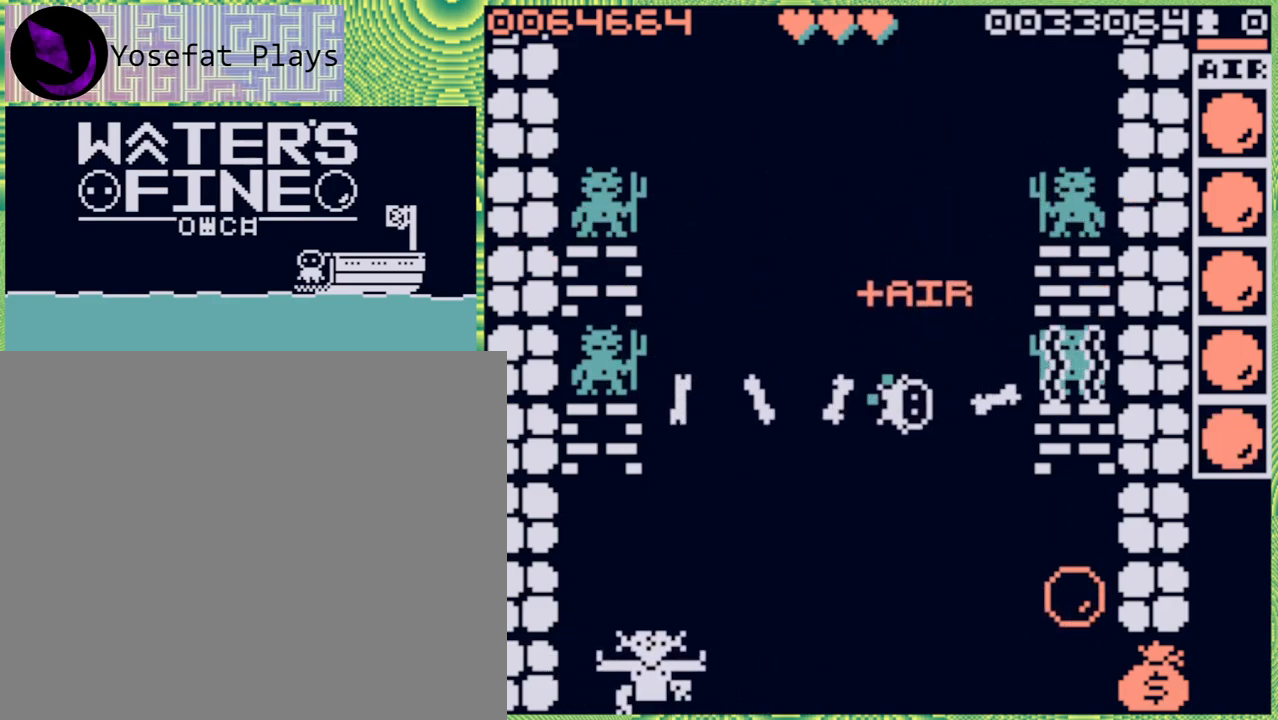
{"buttons": [], "left_stick": "center", "right_stick": "center", "events": [[50, "right_stick", "left"], [133, "right_stick", "center"], [267, "right_stick", "left"], [333, "right_stick", "center"], [383, "right_stick", "left"], [433, "right_stick", "center"]]}
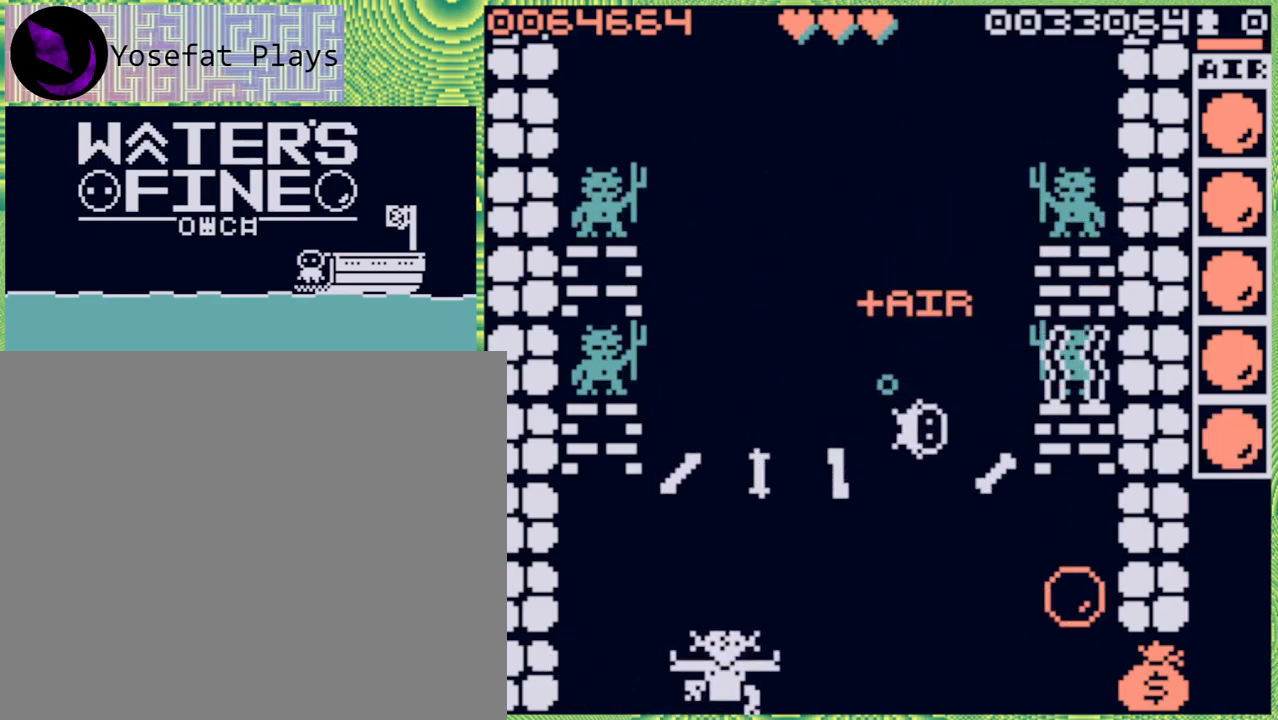
{"buttons": [], "left_stick": "center", "right_stick": "center", "events": []}
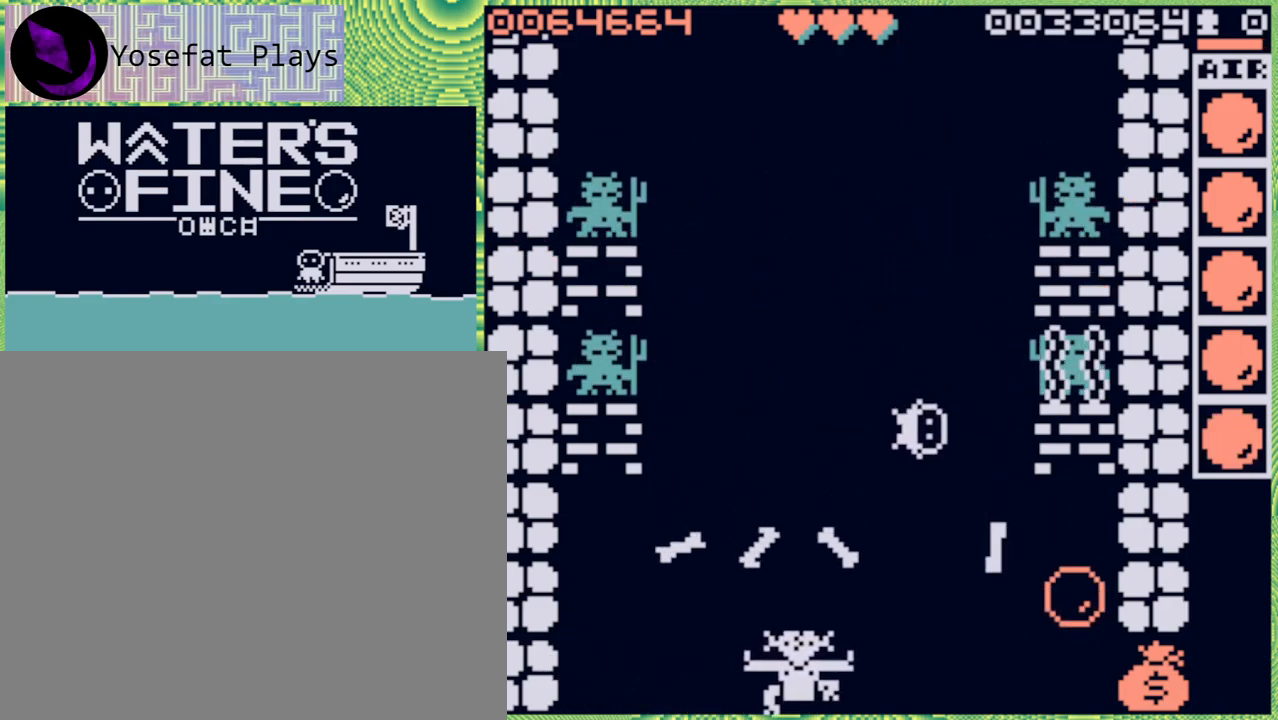
{"buttons": [], "left_stick": "center", "right_stick": "center", "events": [[167, "right_stick", "left"], [217, "right_stick", "center"]]}
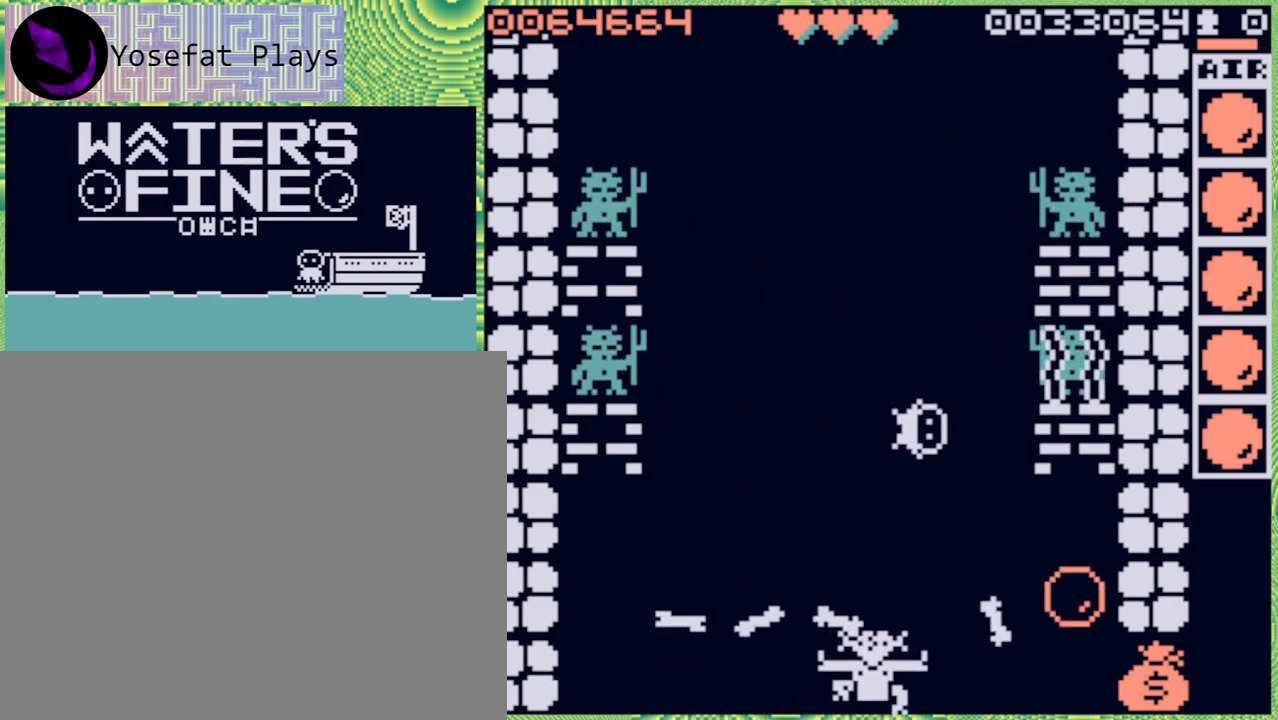
{"buttons": [], "left_stick": "up", "right_stick": "center", "events": [[100, "right_stick", "left"], [317, "right_stick", "center"], [367, "right_stick", "left"], [400, "left_stick", "up"], [433, "right_stick", "center"]]}
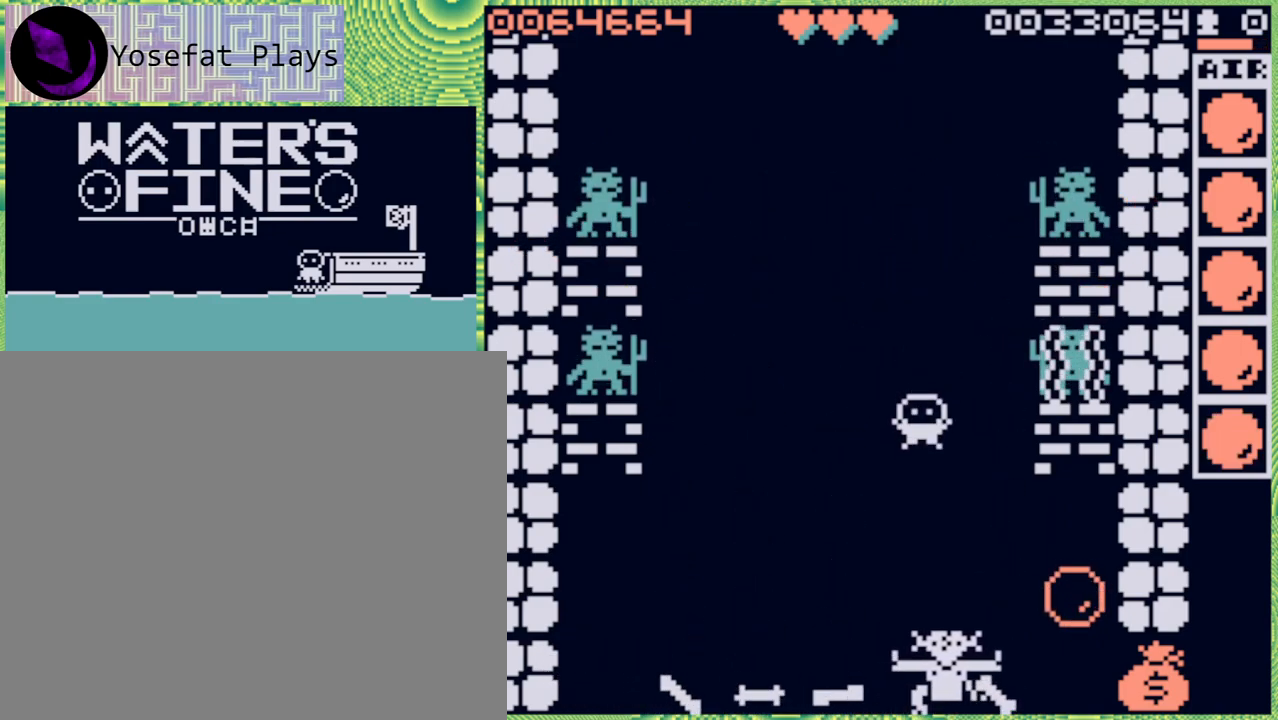
{"buttons": [], "left_stick": "center", "right_stick": "center", "events": [[100, "left_stick", "center"], [300, "right_stick", "left"], [483, "right_stick", "center"]]}
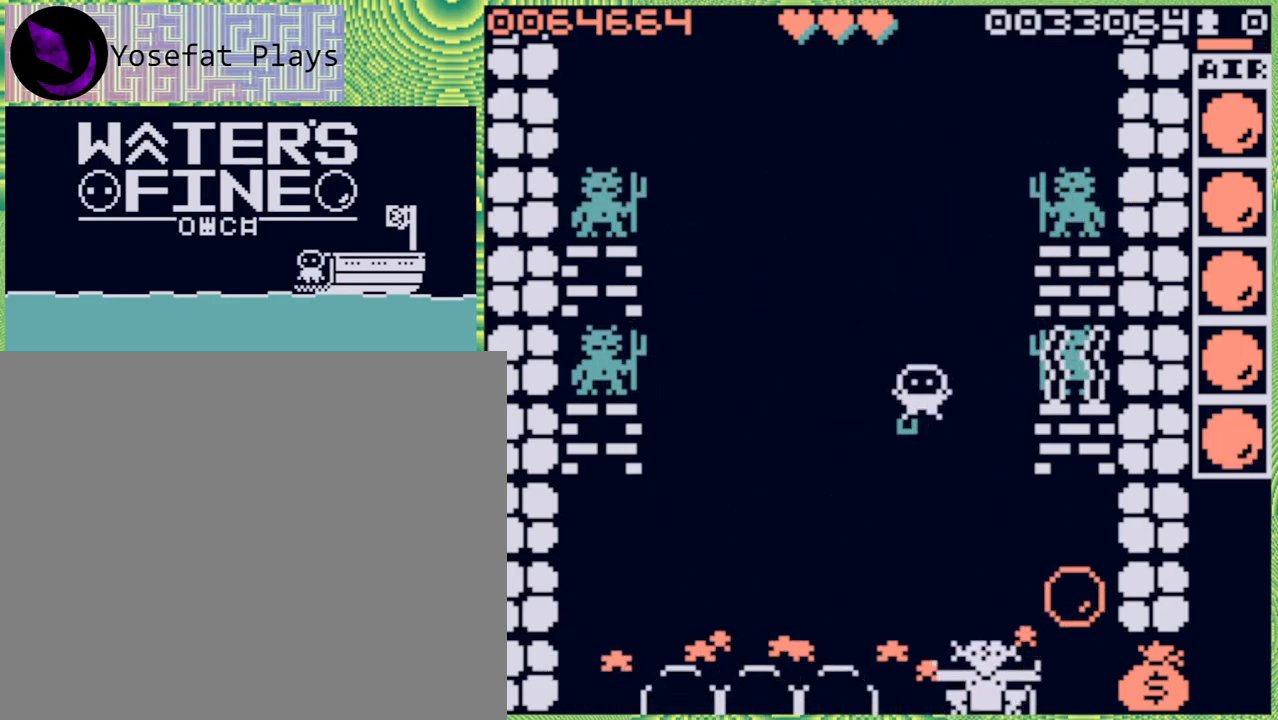
{"buttons": [], "left_stick": "center", "right_stick": "center", "events": [[300, "left_stick", "right"], [433, "left_stick", "center"]]}